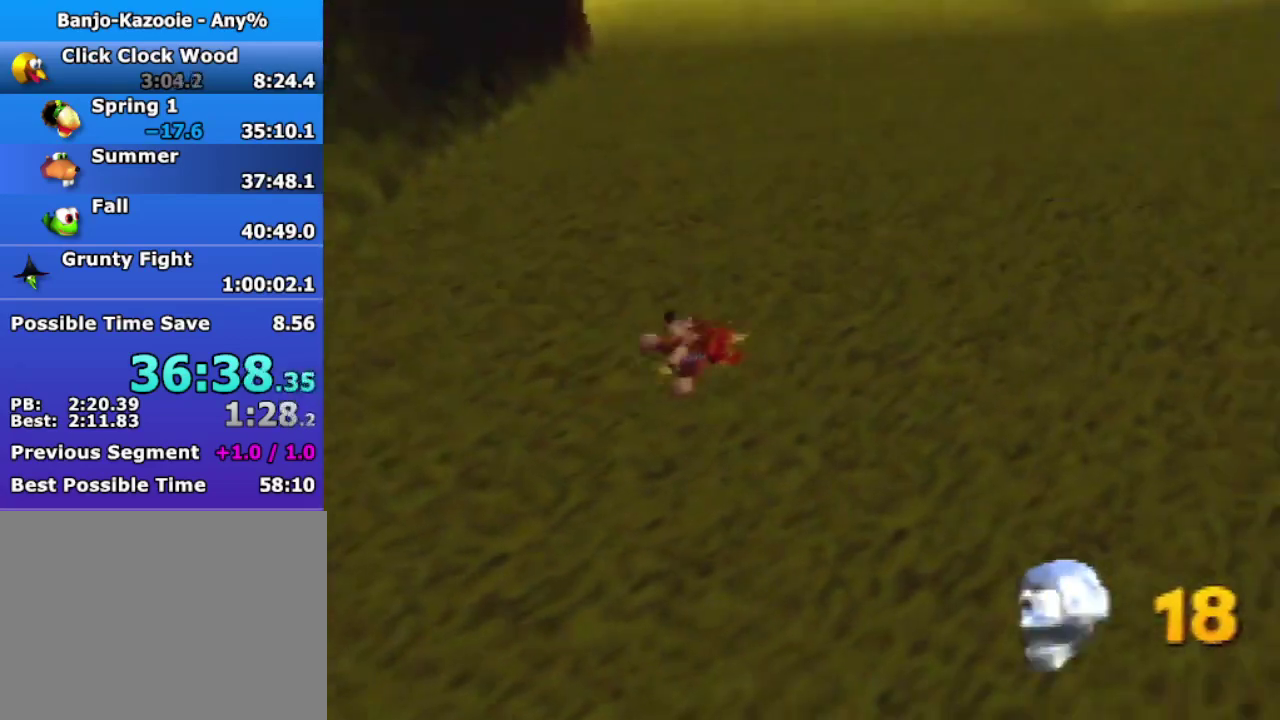
Gameplay with a controller (Nintendo layout); each line is a JSON object with the inputs held at the frame after it. "button_events" lists button changes between this image and that frame as [ms after this image, input, new state], when the widget could be followed in between (sticks are given only as held states). Not read: L3 R3.
{"buttons": [], "left_stick": "up-right", "button_events": [[33, "A", "down"], [133, "A", "up"]]}
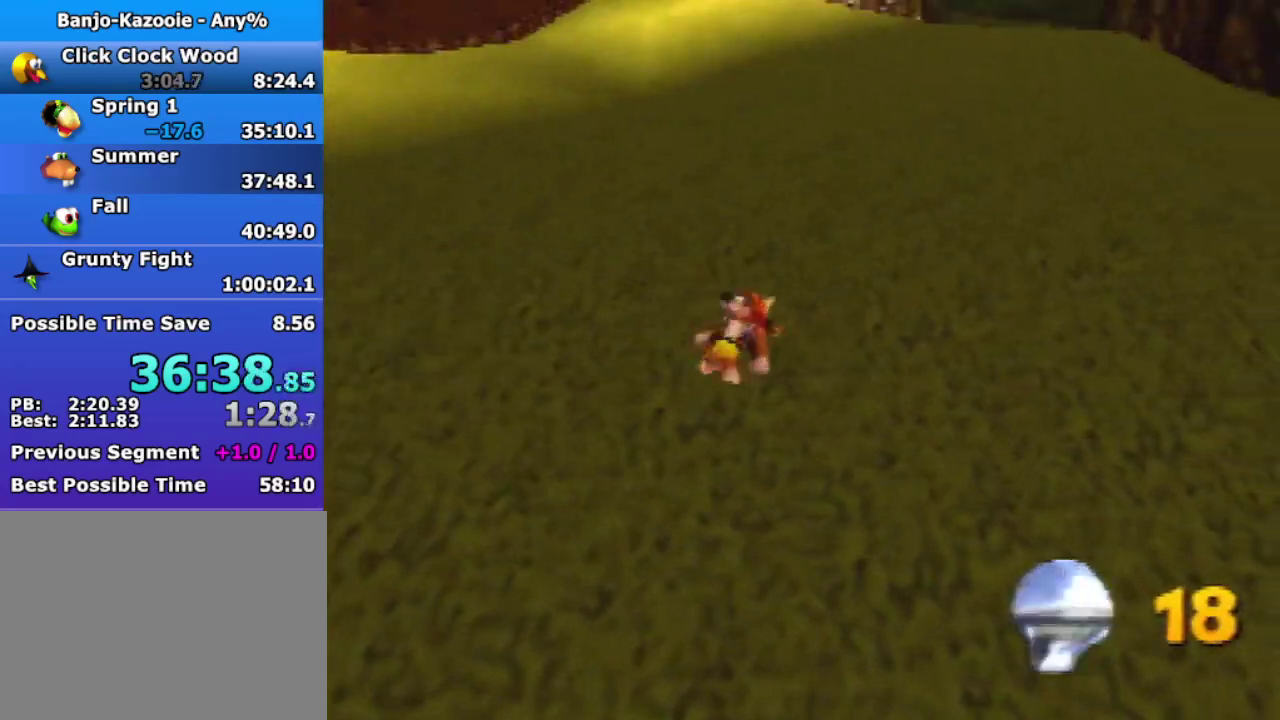
{"buttons": [], "left_stick": "up", "button_events": [[133, "A", "down"], [200, "A", "up"]]}
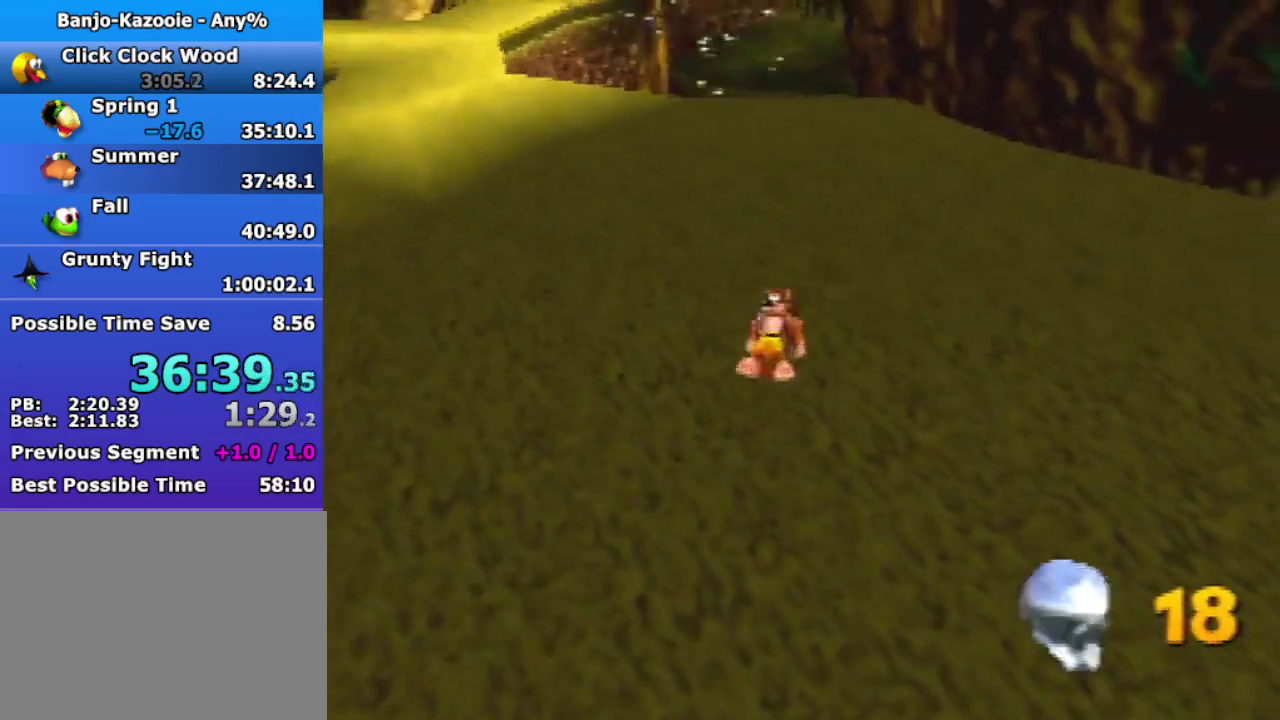
{"buttons": [], "left_stick": "up", "button_events": []}
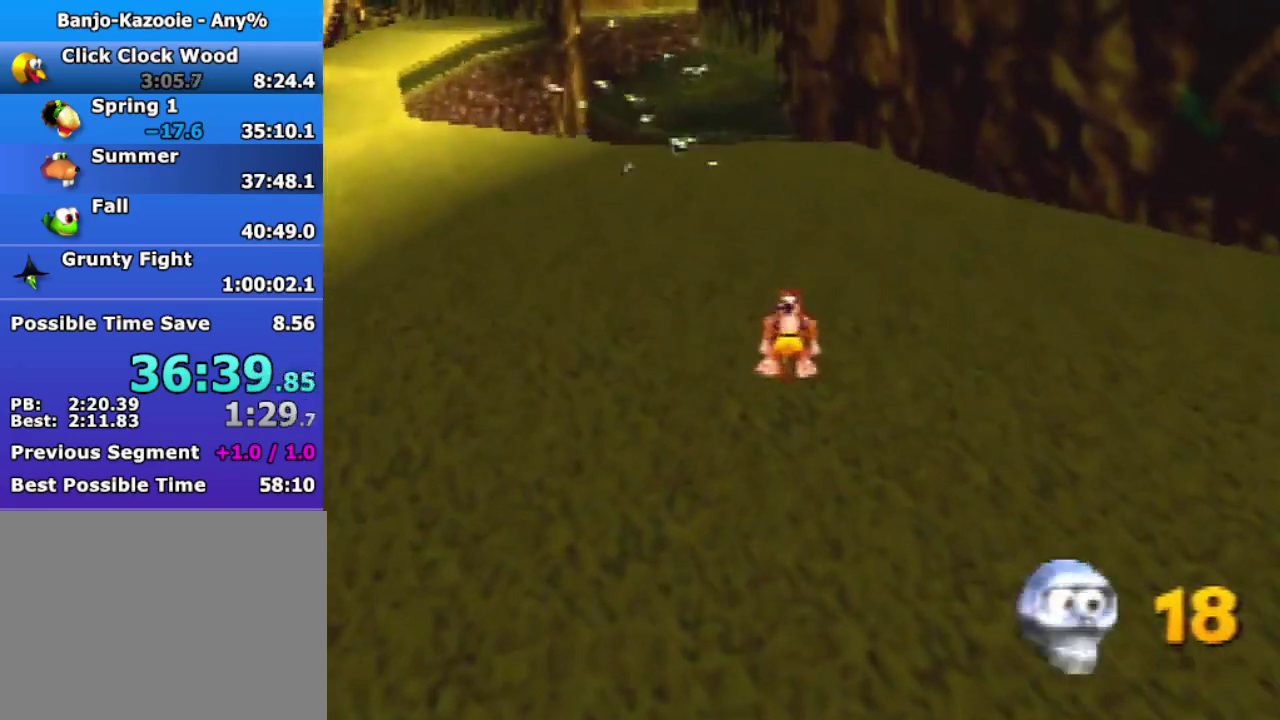
{"buttons": [], "left_stick": "up", "button_events": []}
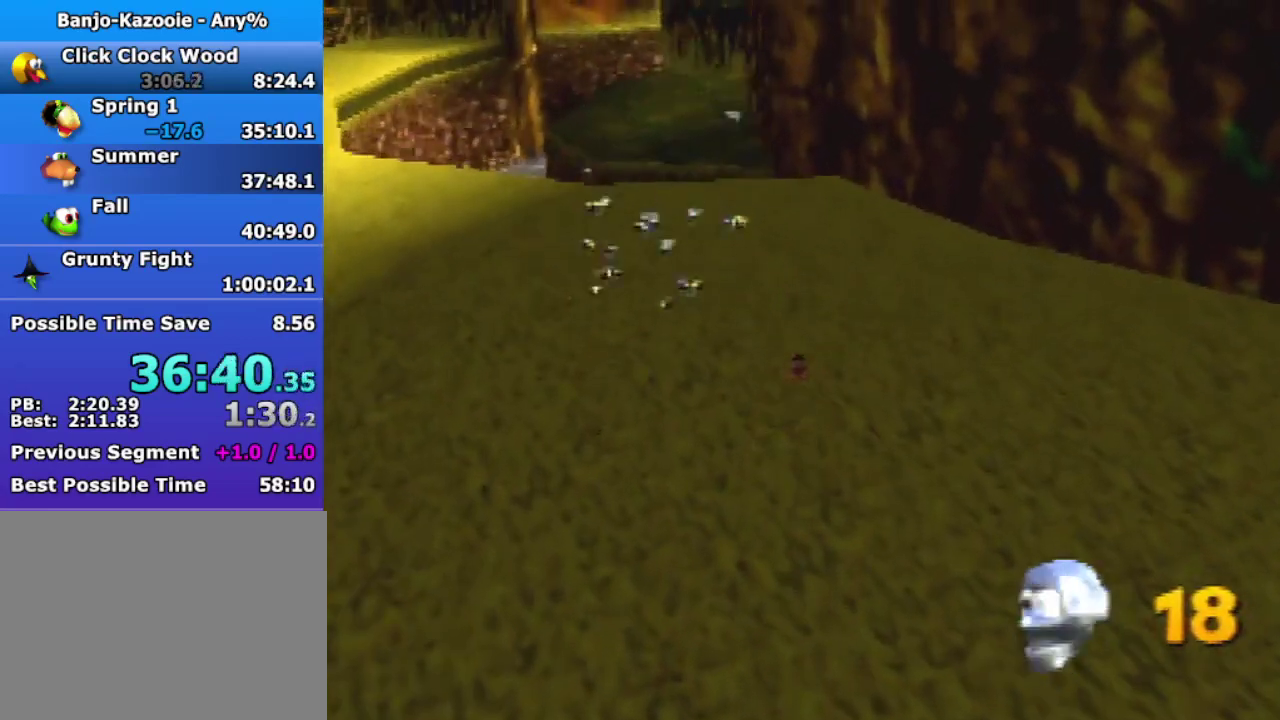
{"buttons": ["A"], "left_stick": "up", "button_events": [[233, "A", "down"]]}
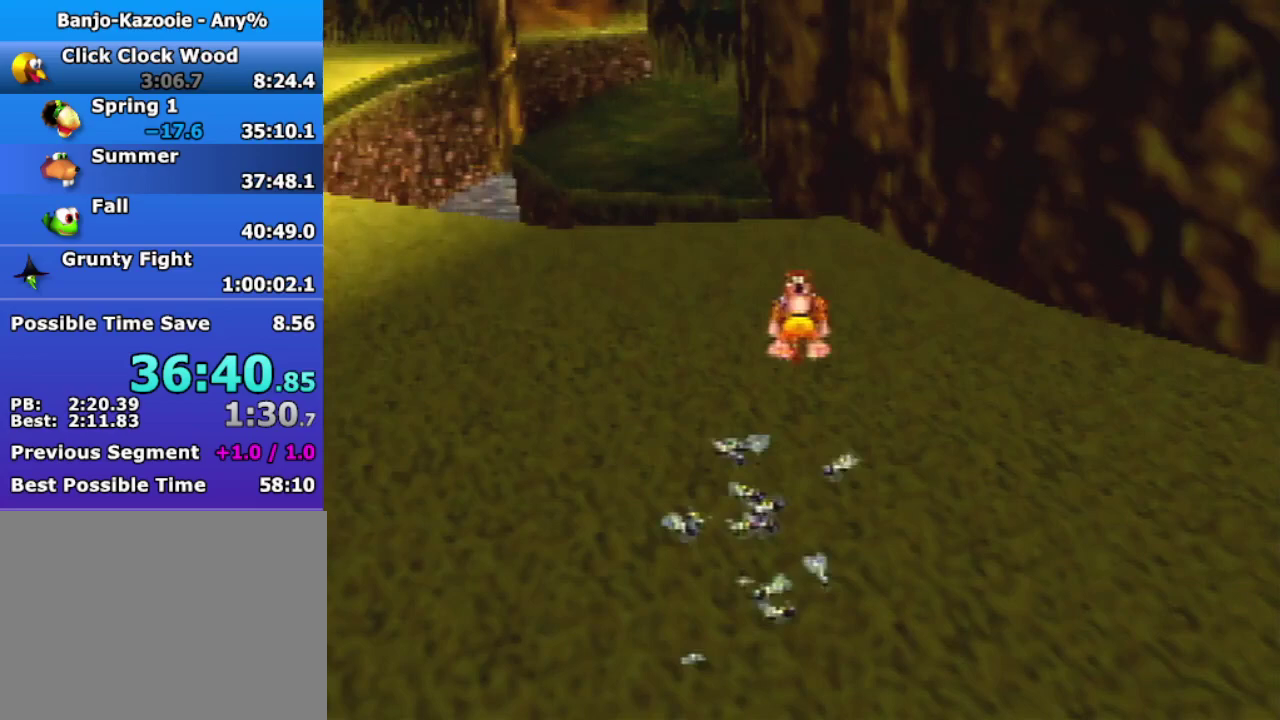
{"buttons": [], "left_stick": "up", "button_events": [[200, "A", "up"]]}
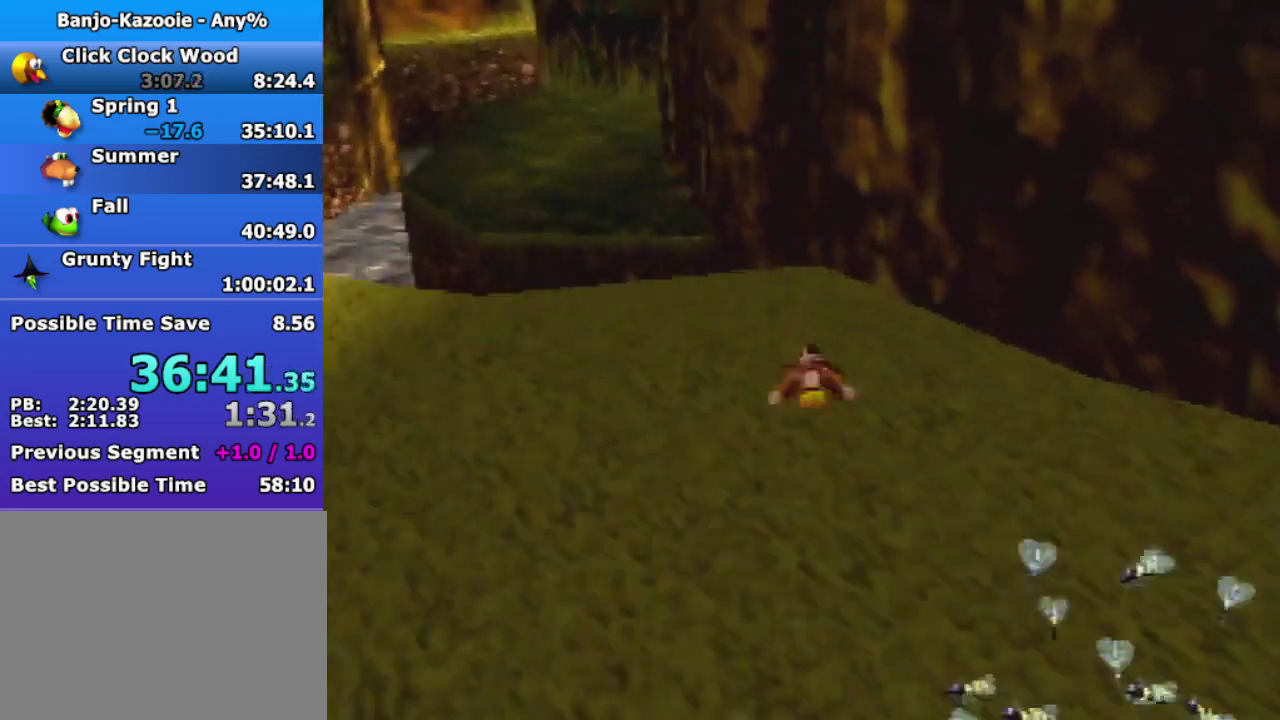
{"buttons": ["B"], "left_stick": "up-left", "button_events": [[33, "C_LEFT", "down"], [167, "C_LEFT", "up"], [500, "B", "down"]]}
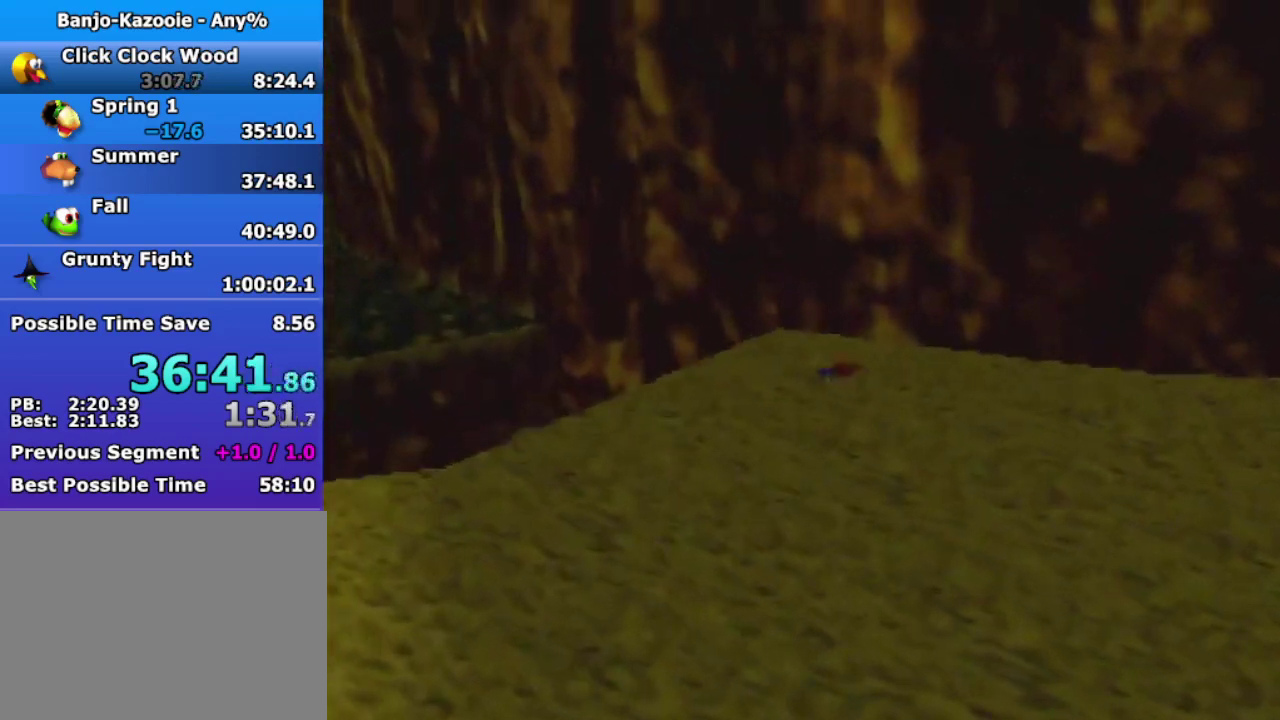
{"buttons": ["A"], "left_stick": "up-left", "button_events": [[100, "B", "up"], [300, "A", "down"], [367, "A", "up"], [433, "A", "down"]]}
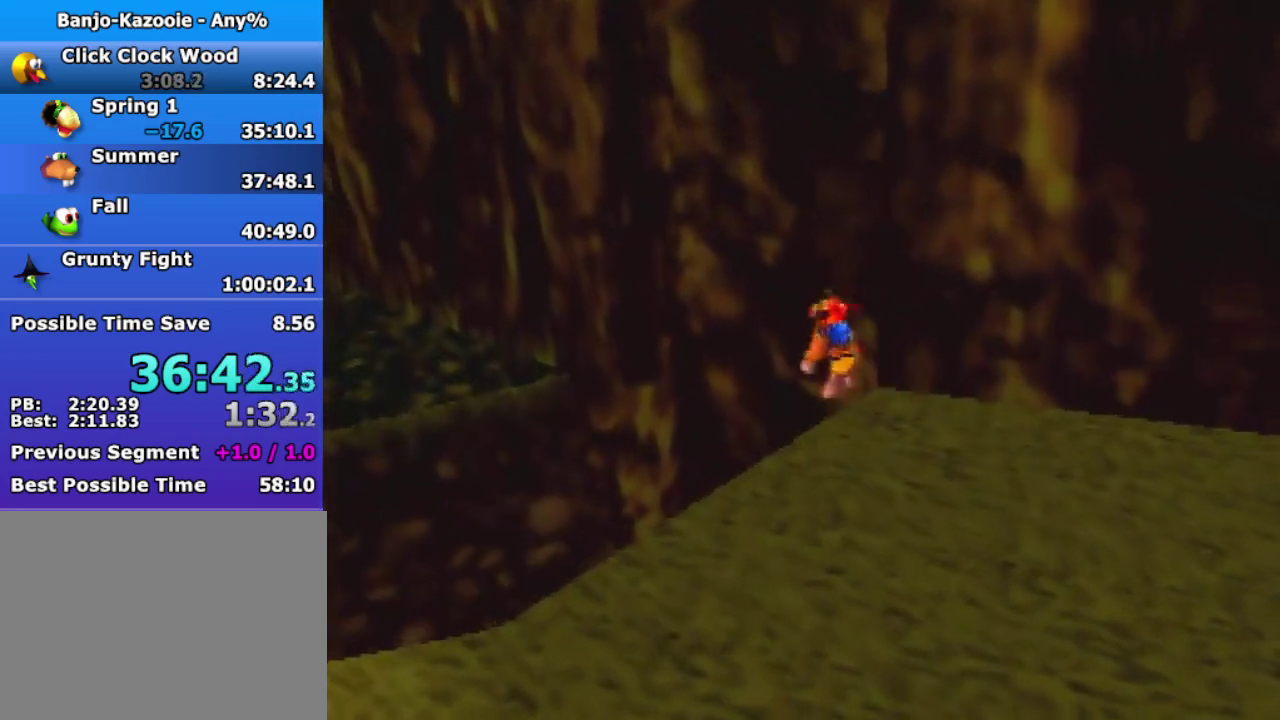
{"buttons": [], "left_stick": "up", "button_events": [[33, "A", "up"], [167, "C_DOWN", "down"], [167, "C_LEFT", "down"], [333, "C_DOWN", "up"], [333, "C_LEFT", "up"]]}
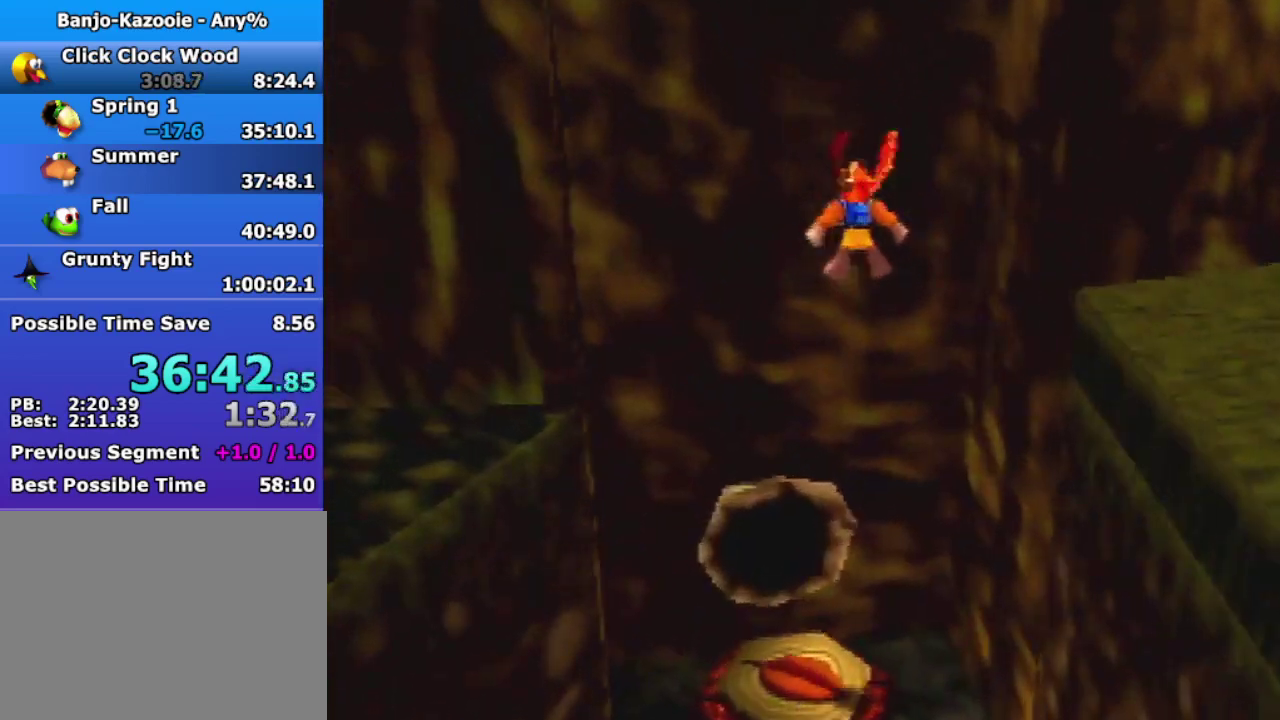
{"buttons": [], "left_stick": "down-right", "button_events": []}
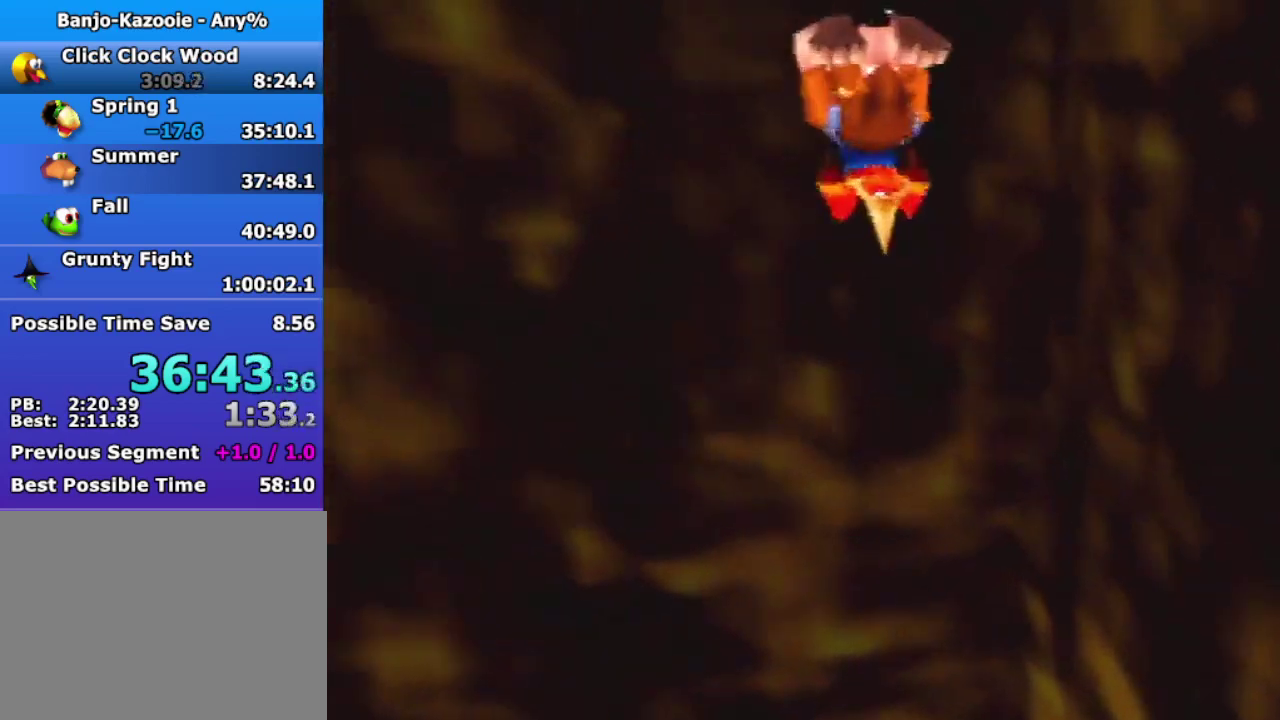
{"buttons": ["A"], "left_stick": "down", "button_events": [[467, "A", "down"]]}
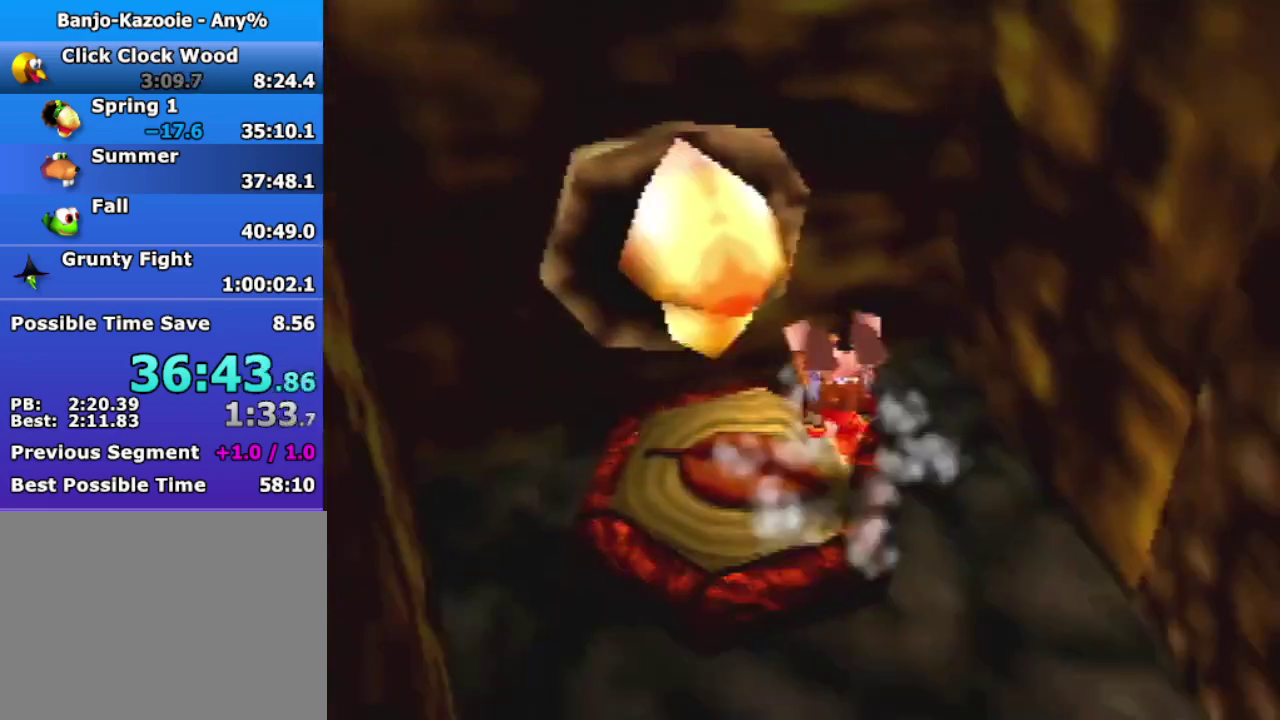
{"buttons": [], "left_stick": "down", "button_events": [[33, "A", "up"], [100, "A", "down"], [200, "A", "up"]]}
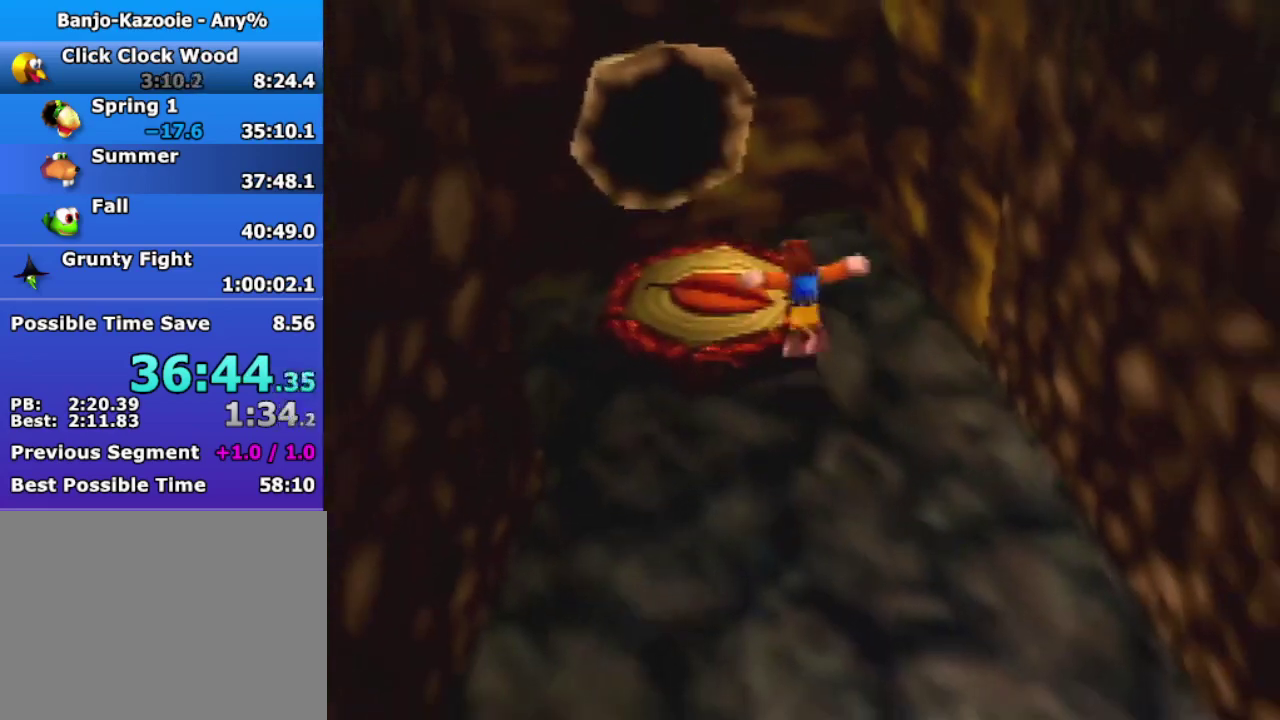
{"buttons": [], "left_stick": "down", "button_events": [[267, "A", "down"], [333, "A", "up"]]}
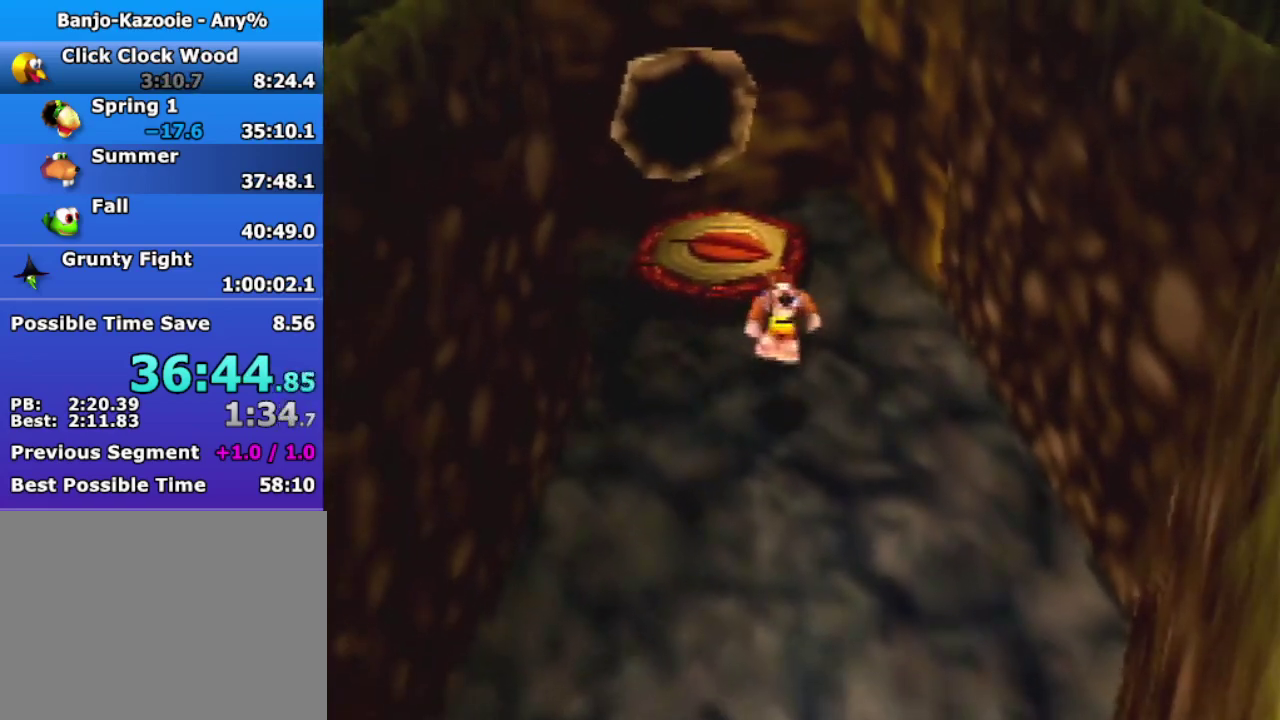
{"buttons": [], "left_stick": "center", "button_events": []}
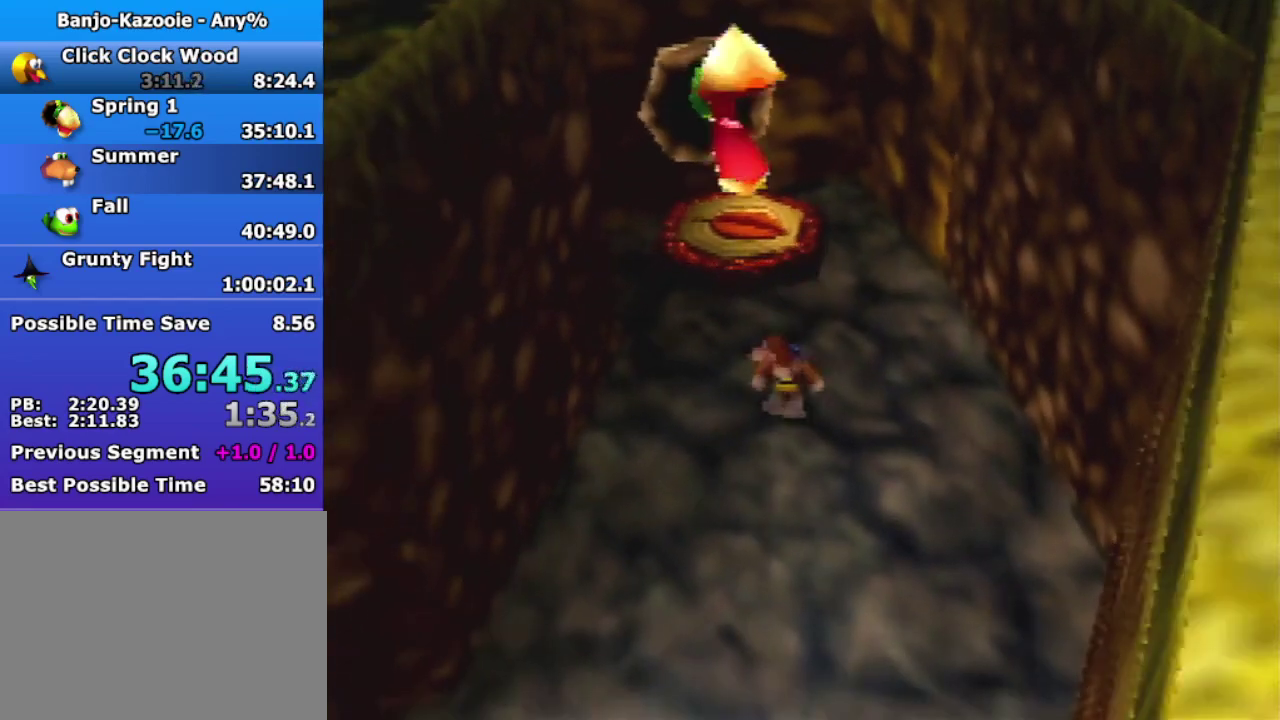
{"buttons": [], "left_stick": "center", "button_events": []}
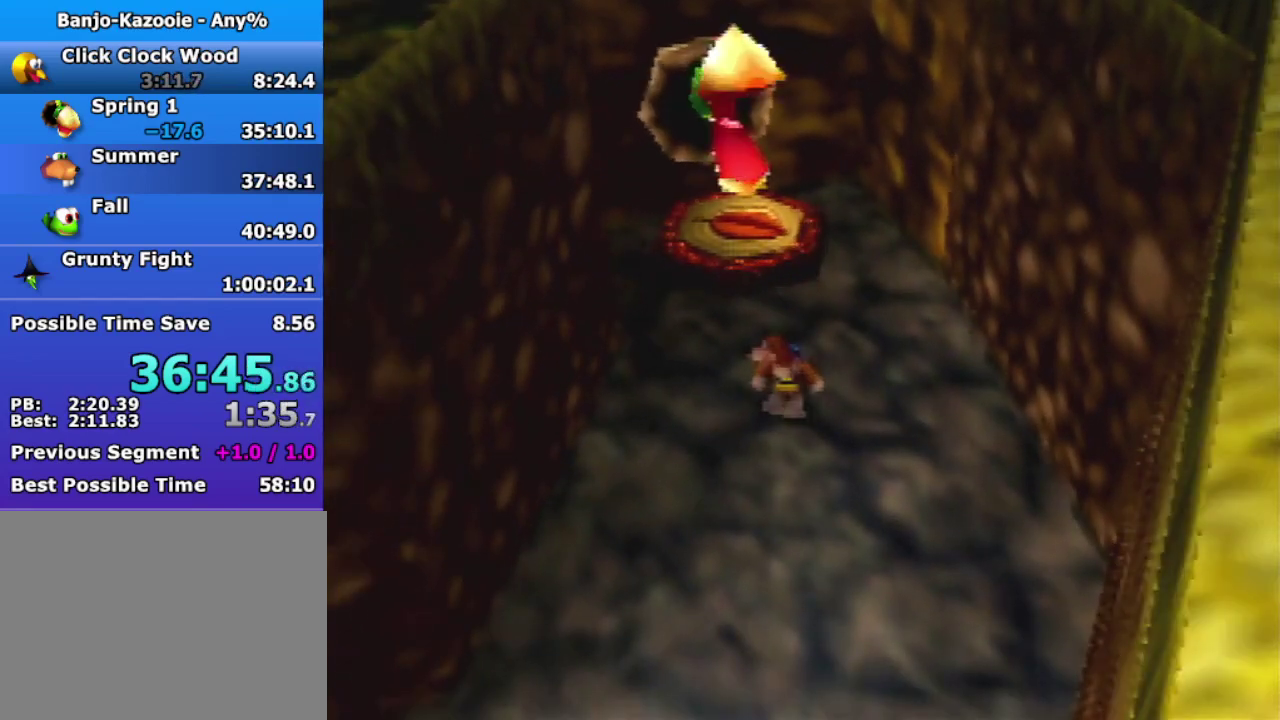
{"buttons": [], "left_stick": "center", "button_events": []}
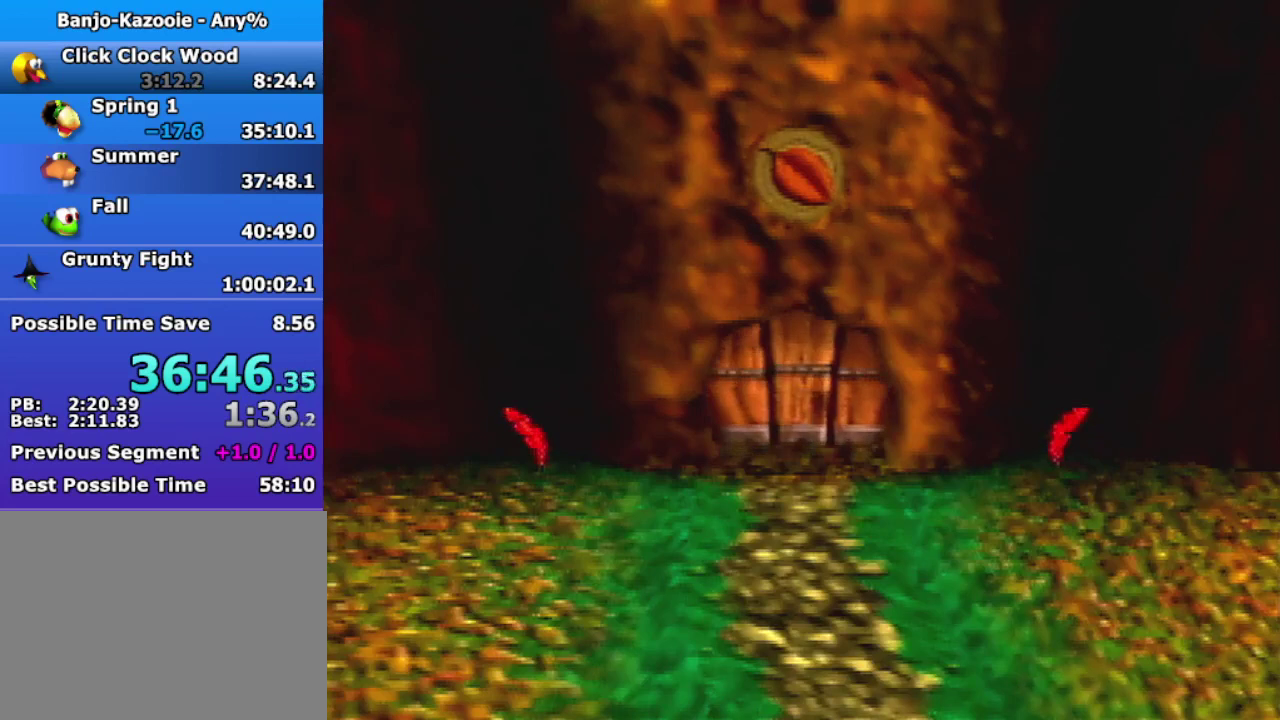
{"buttons": [], "left_stick": "center", "button_events": []}
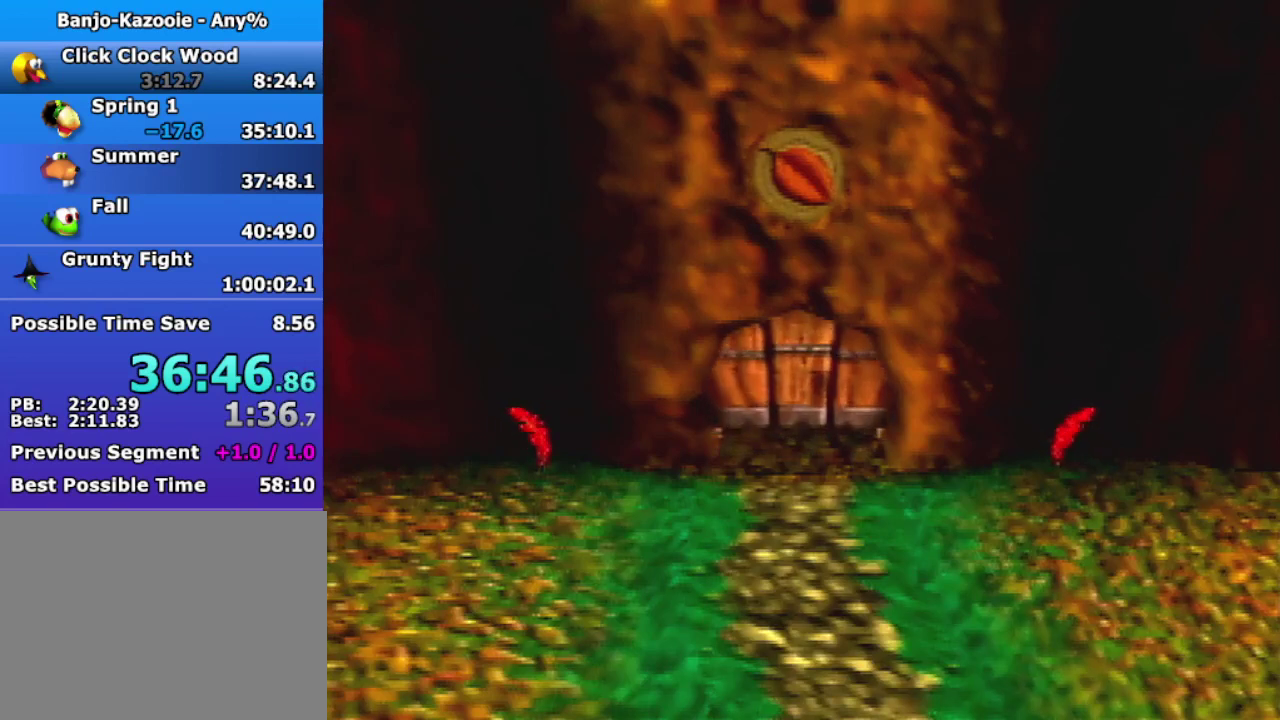
{"buttons": [], "left_stick": "down", "button_events": []}
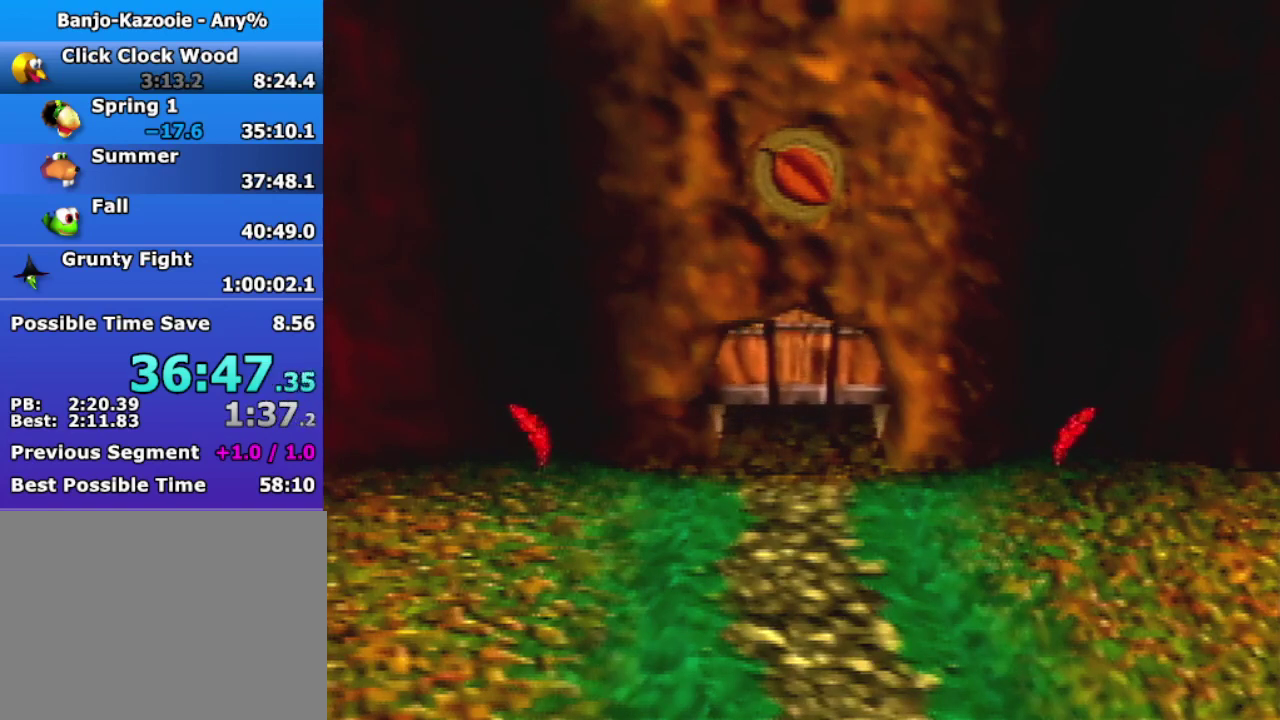
{"buttons": [], "left_stick": "down", "button_events": []}
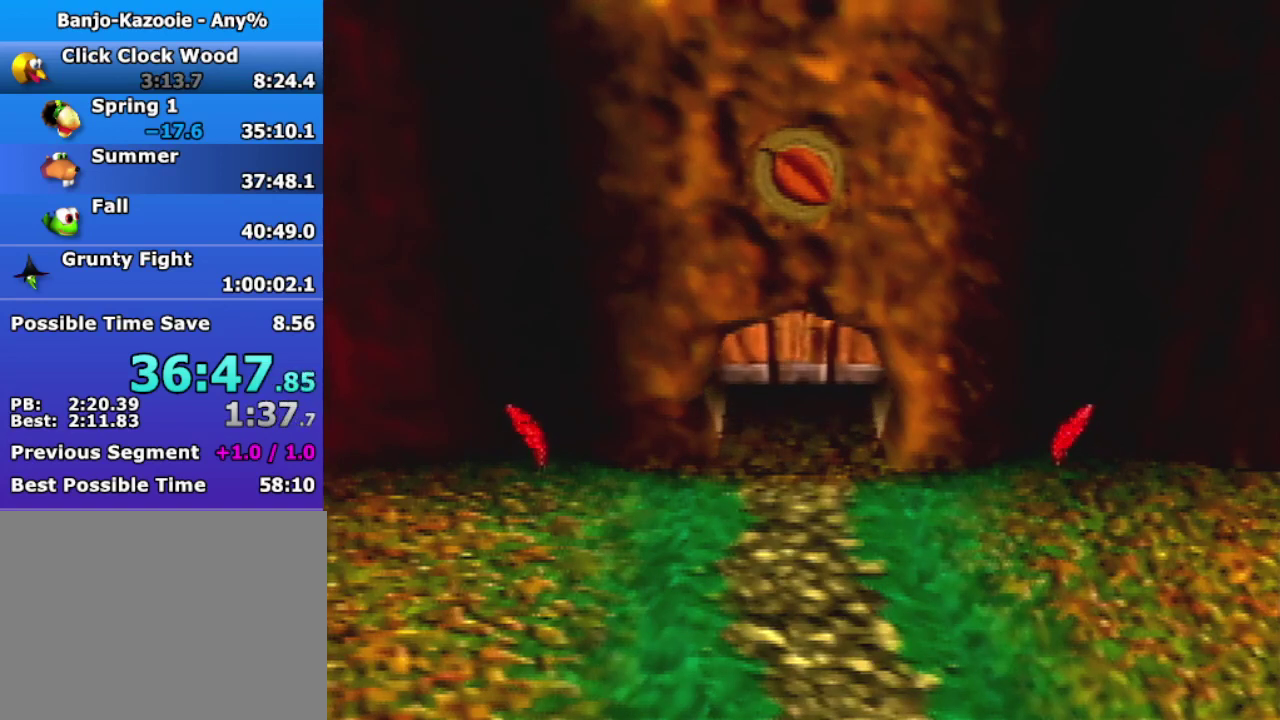
{"buttons": [], "left_stick": "down", "button_events": []}
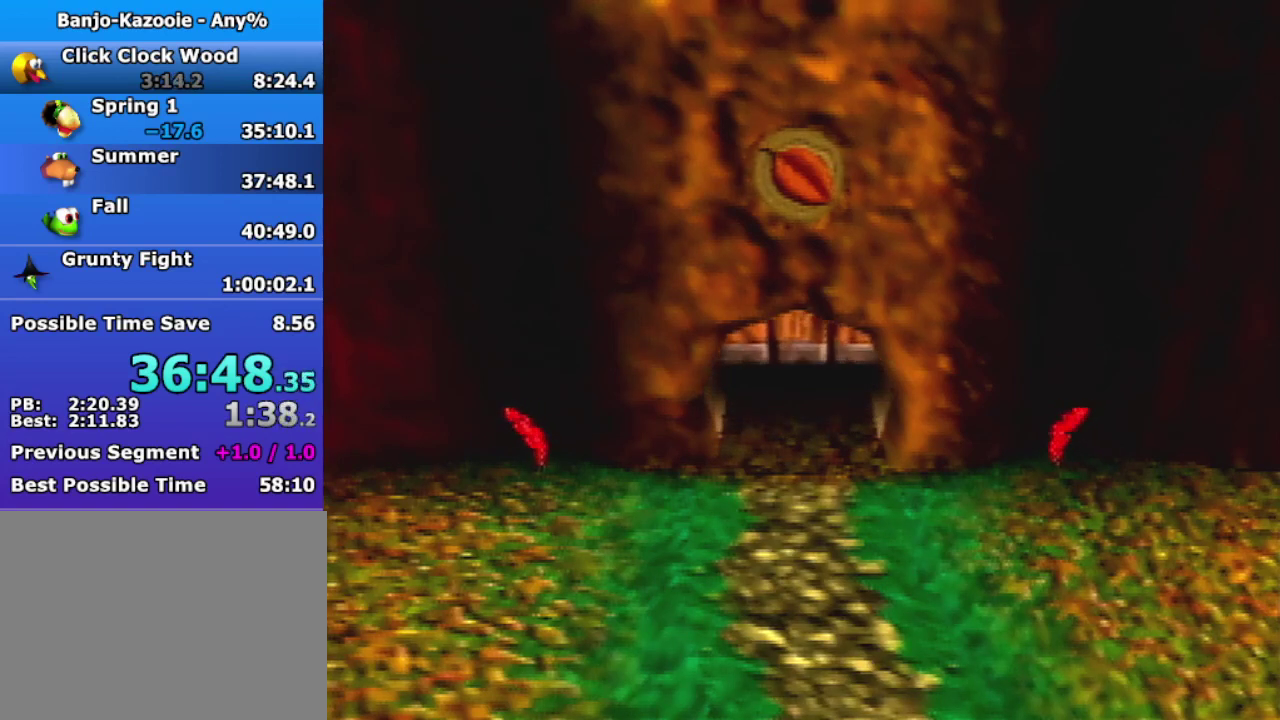
{"buttons": [], "left_stick": "down", "button_events": []}
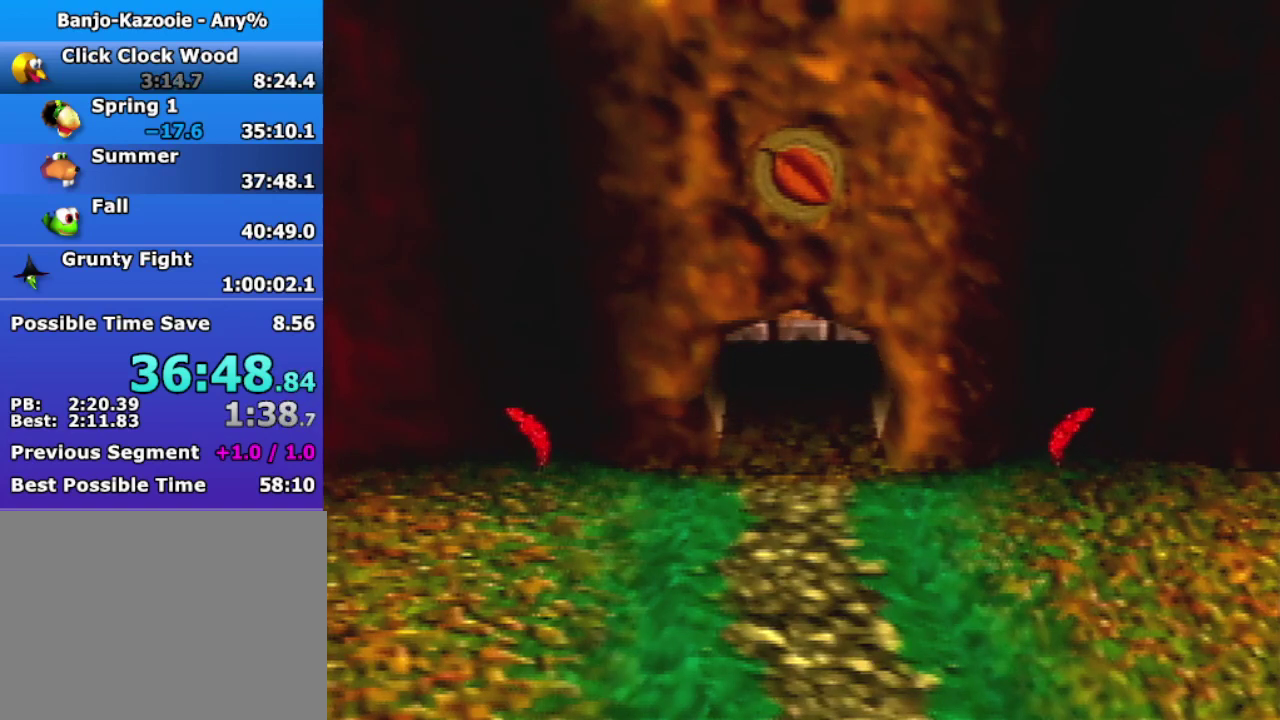
{"buttons": [], "left_stick": "down", "button_events": []}
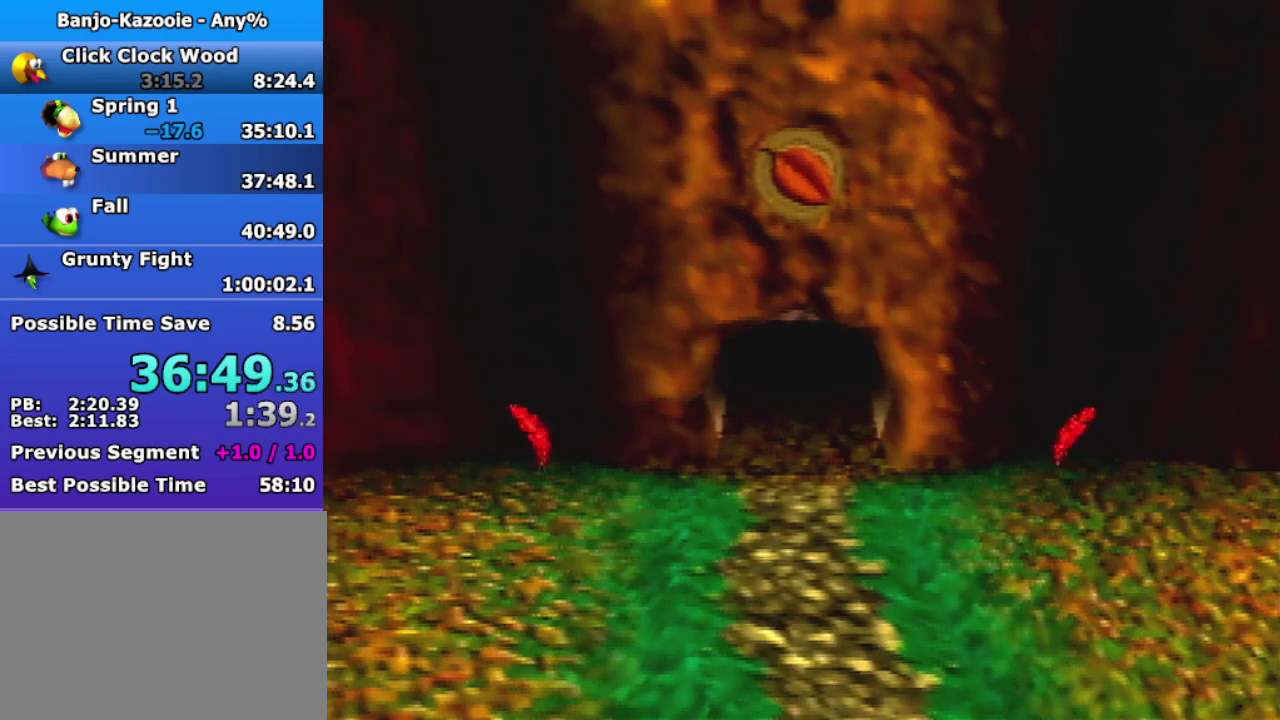
{"buttons": [], "left_stick": "center", "button_events": []}
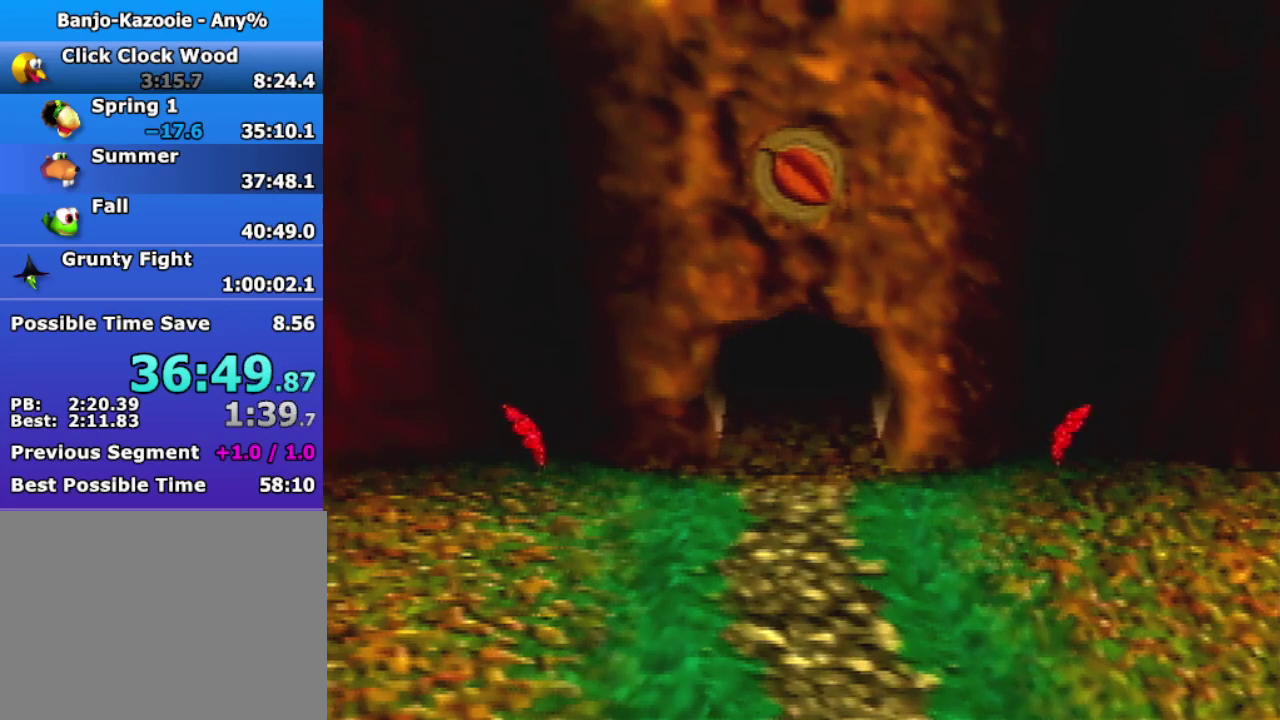
{"buttons": [], "left_stick": "center", "button_events": []}
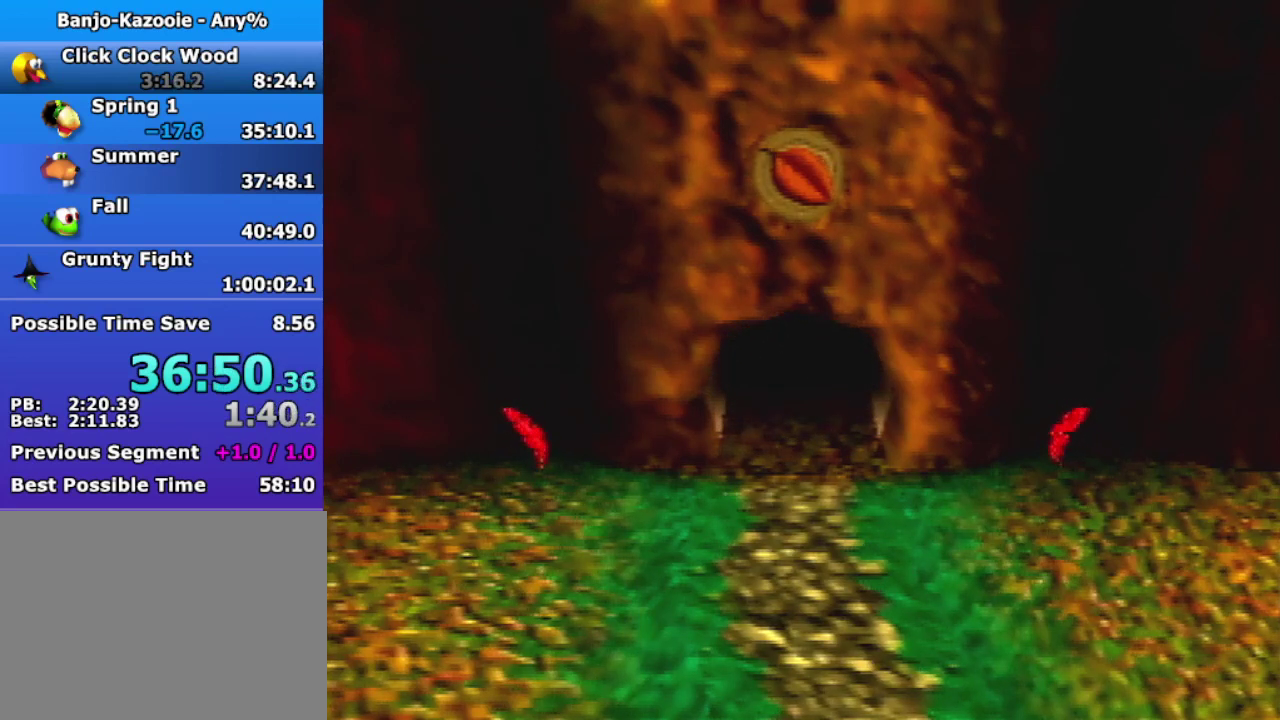
{"buttons": ["A", "B"], "left_stick": "down-left", "button_events": [[100, "C_UP", "down"], [133, "C_LEFT", "down"], [233, "C_LEFT", "up"], [233, "C_UP", "up"], [333, "A", "down"], [333, "B", "down"]]}
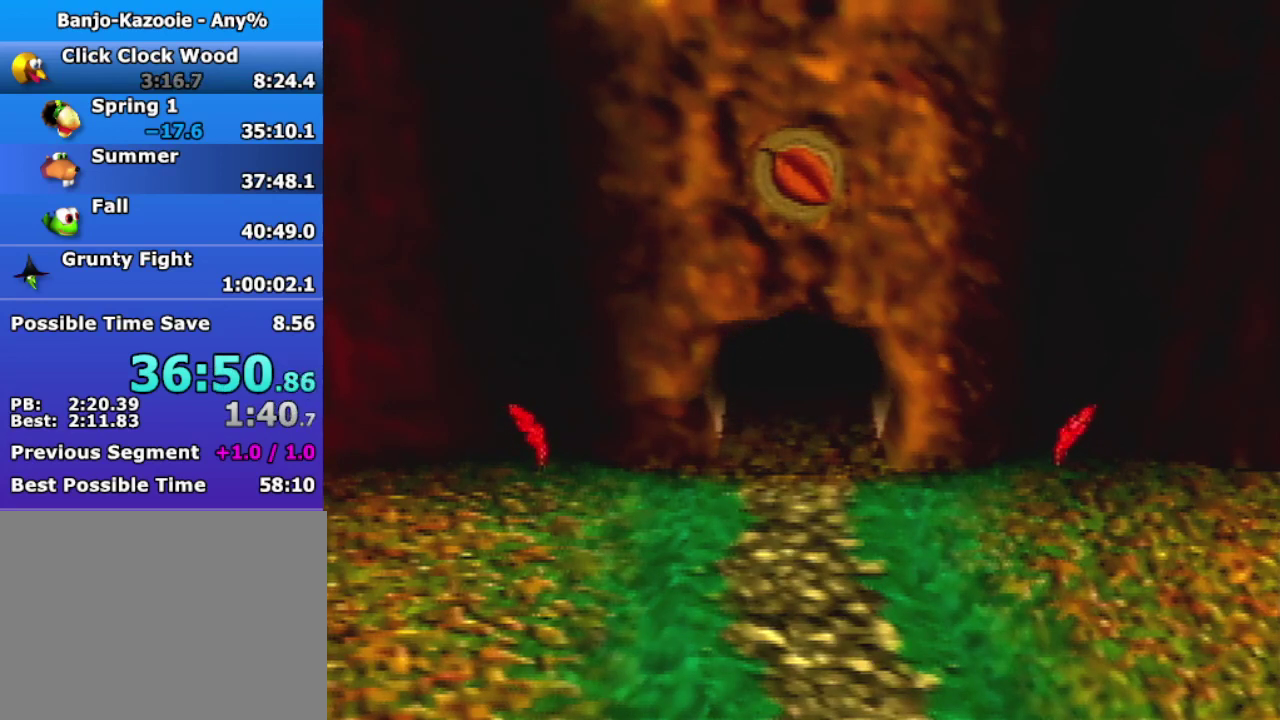
{"buttons": [], "left_stick": "down-left", "button_events": [[167, "A", "up"], [167, "B", "up"]]}
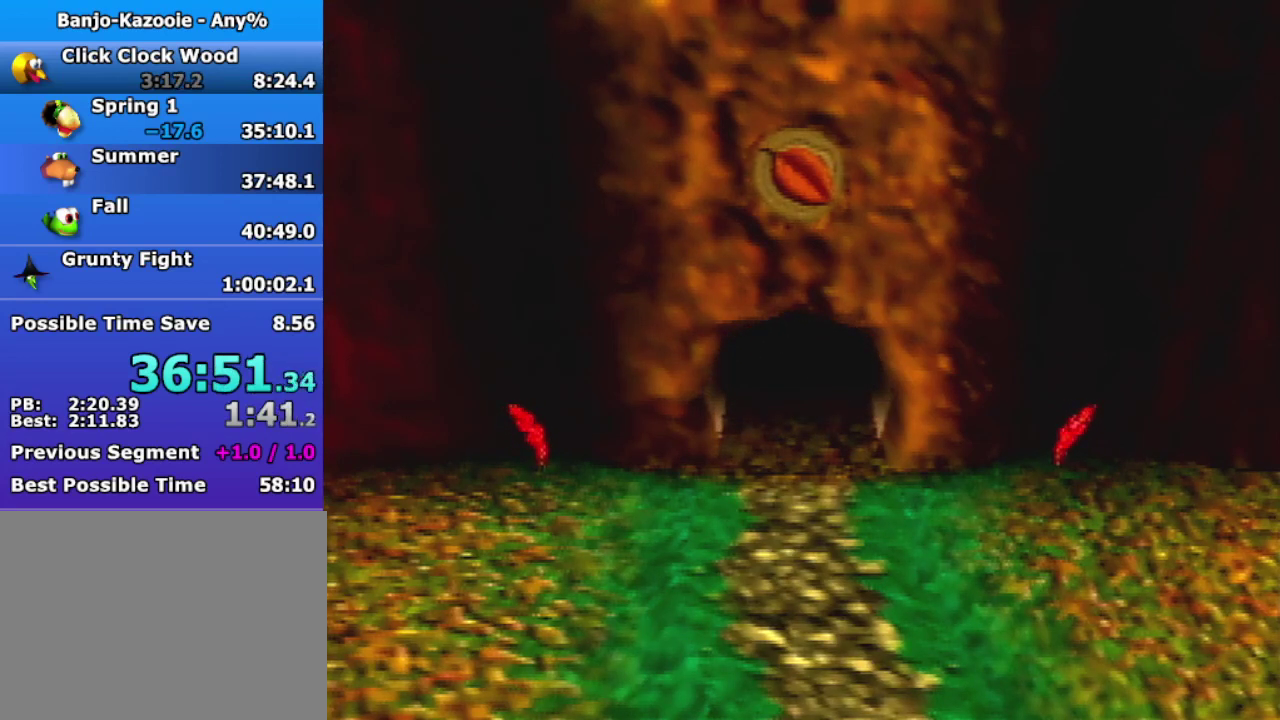
{"buttons": [], "left_stick": "down-left", "button_events": []}
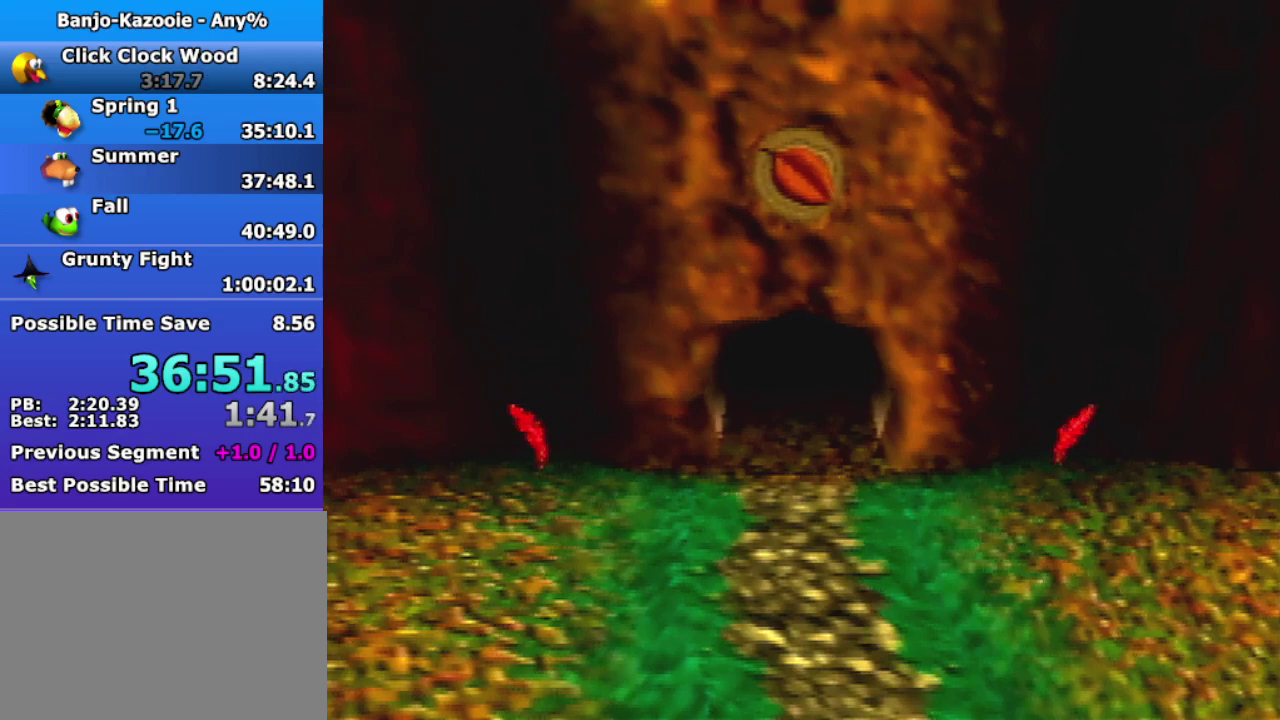
{"buttons": [], "left_stick": "down-left", "button_events": []}
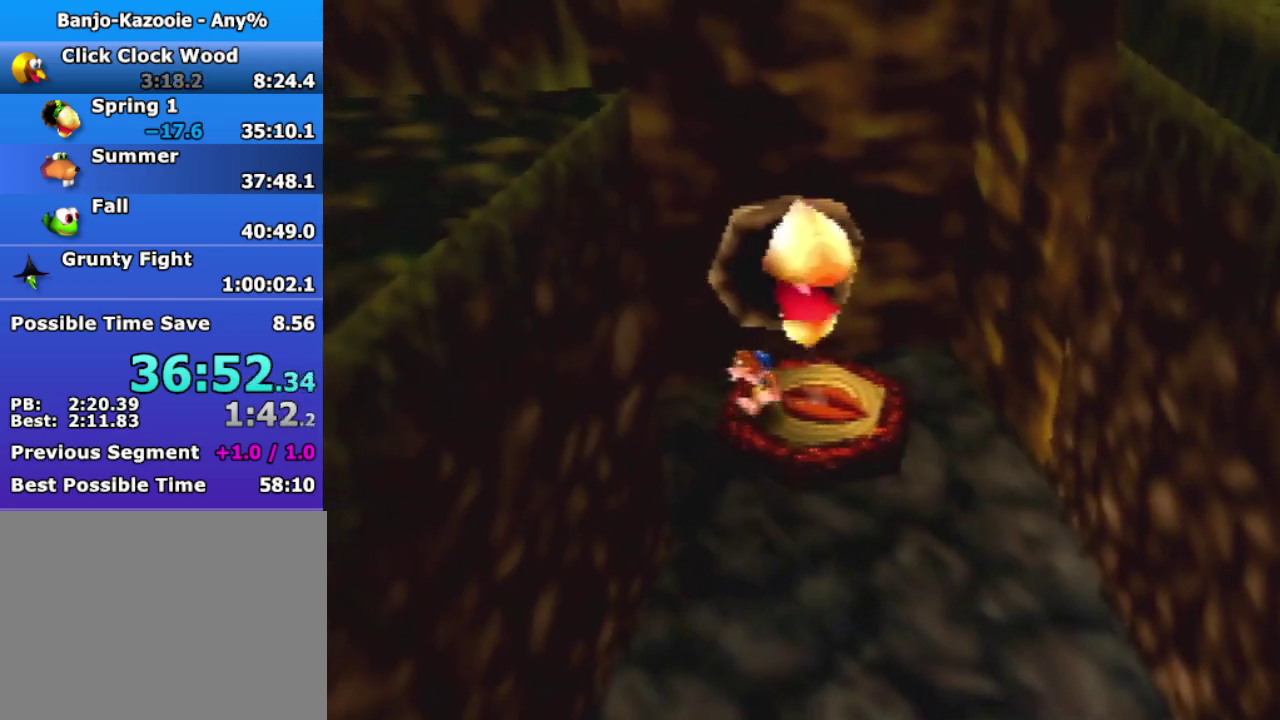
{"buttons": [], "left_stick": "down", "button_events": [[133, "C_LEFT", "down"], [267, "C_LEFT", "up"]]}